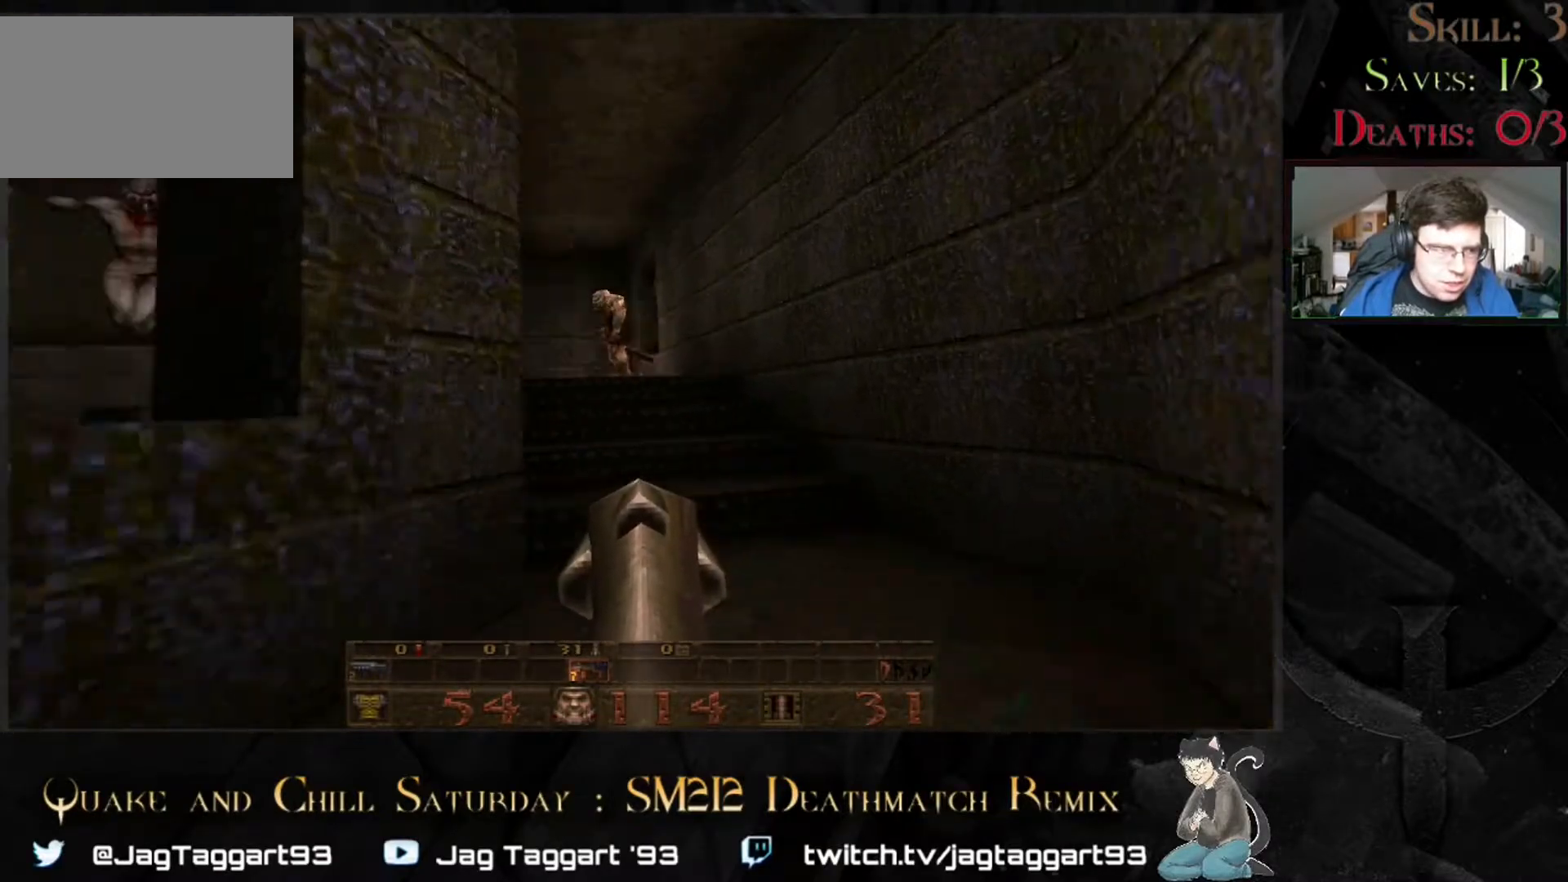
Gameplay with keyboard and mouse; each line is a JSON object with the keys and mouse buttons held at the frame after it. "events" lists presses ("down") and releases ("up") of "1", "2", "3", "4", "5", "a", "alt", "c", "caps_lock", "ctrl", "d", "e", "f", "g", "q", "r", "s", "shift", "space", "t", "tab", "v", "w", "x", "z" and "mouse_wheel" between this image and that frame as [ms after this image, input, new state], when the widget could be followed in between. "mouse_wheel" = the "wheel" button of the "mouse" list. No other keys are recorded. "wheel" means that the mouse wheel is clicked or scrolled. Not read: mouse_move.
{"keys": ["s"], "mouse": [], "events": [[267, "w", "up"], [383, "s", "down"]]}
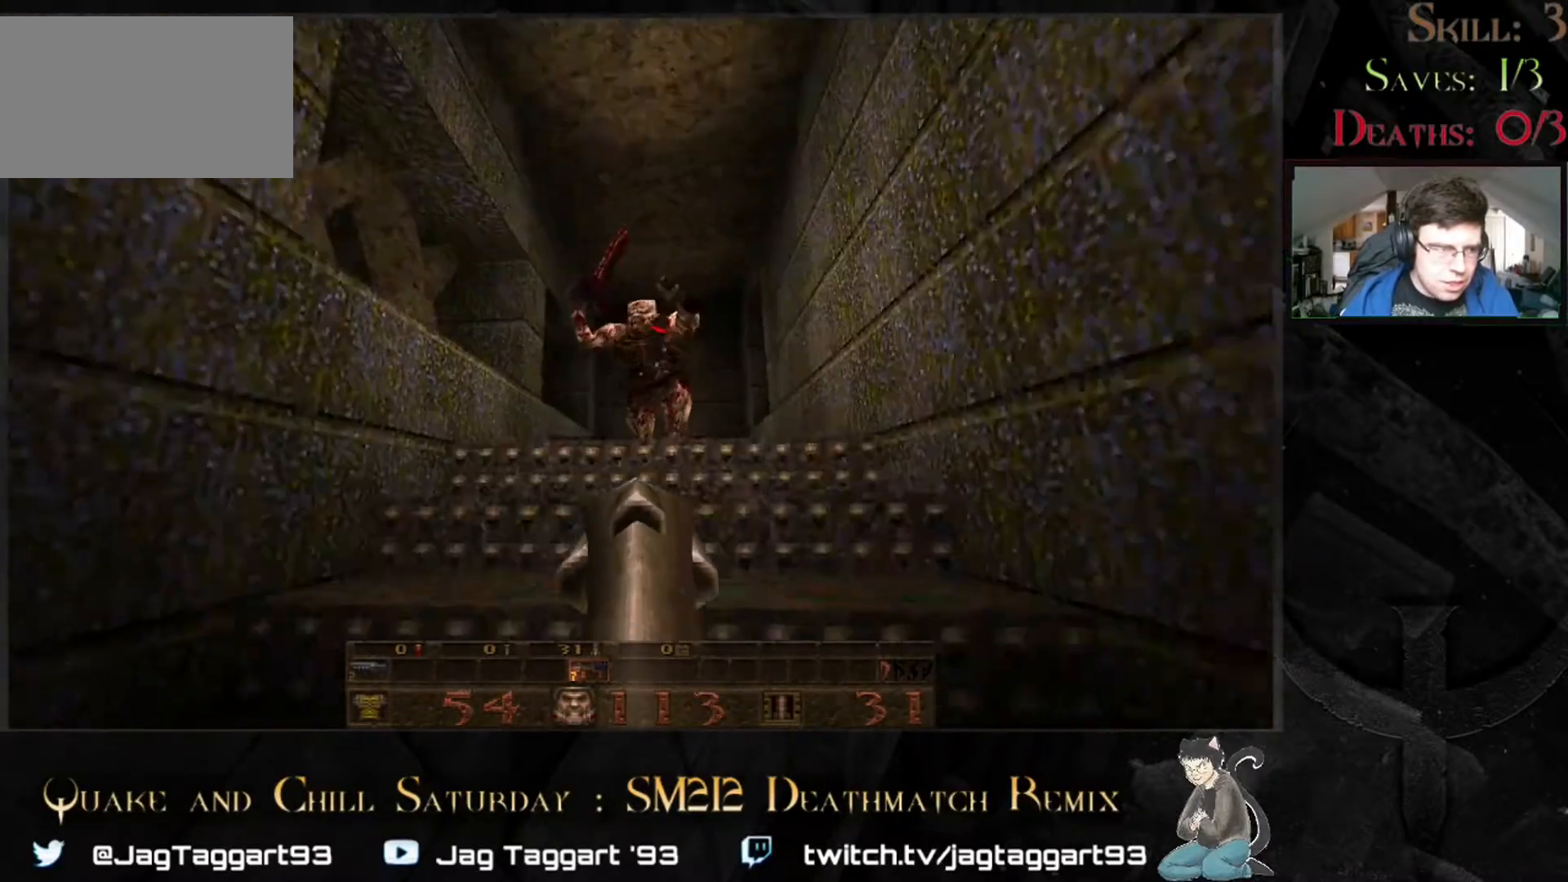
{"keys": ["a", "s"], "mouse": []}
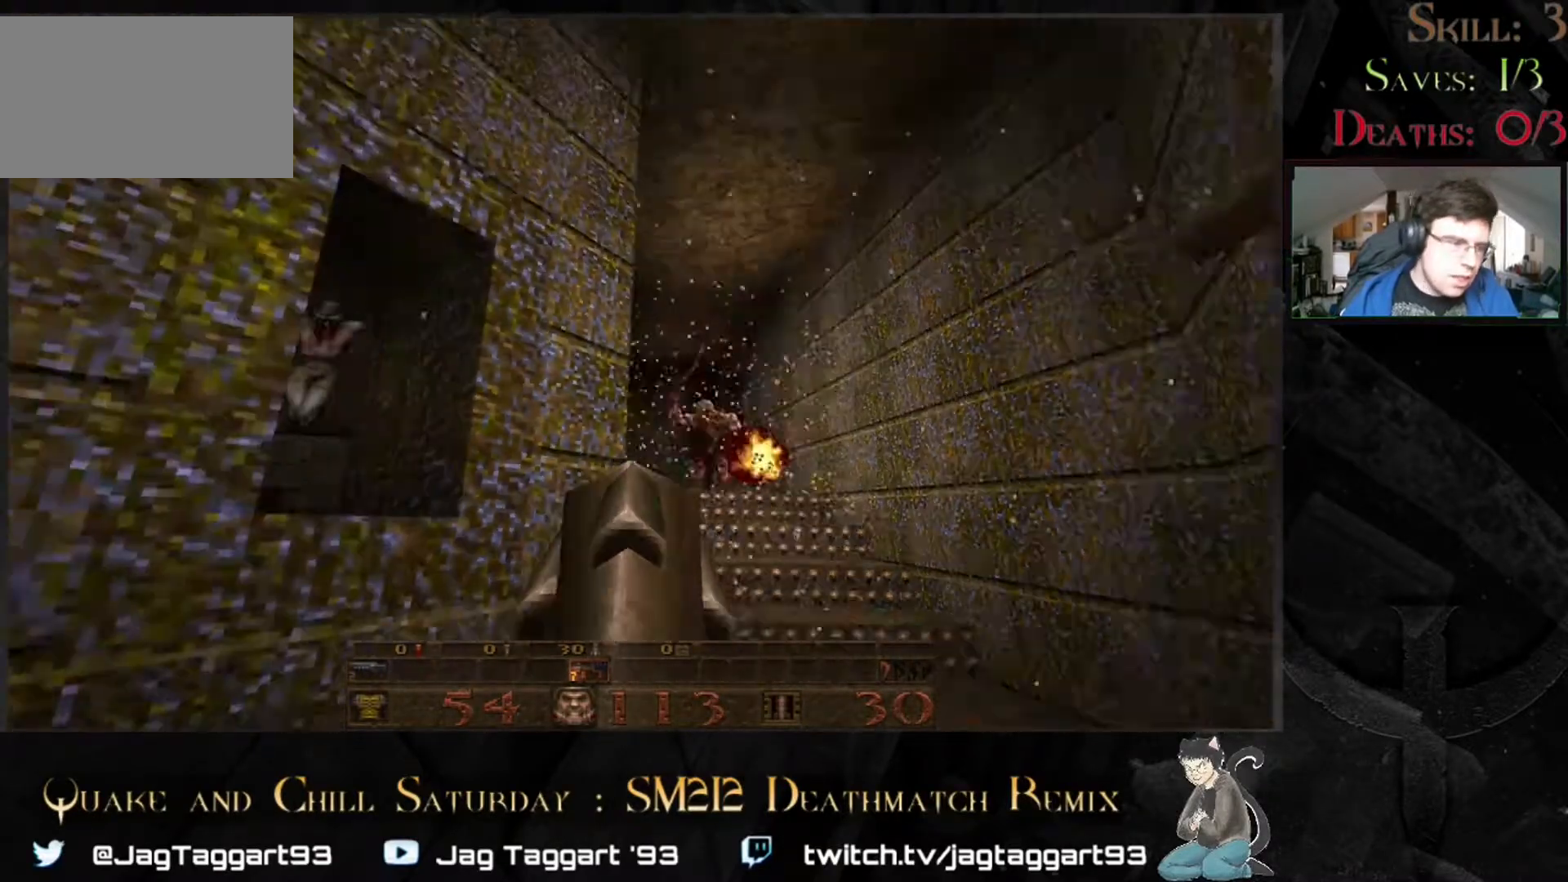
{"keys": ["s"], "mouse": [], "events": [[17, "a", "up"], [17, "s", "up"], [150, "a", "down"], [383, "s", "down"], [417, "a", "up"]]}
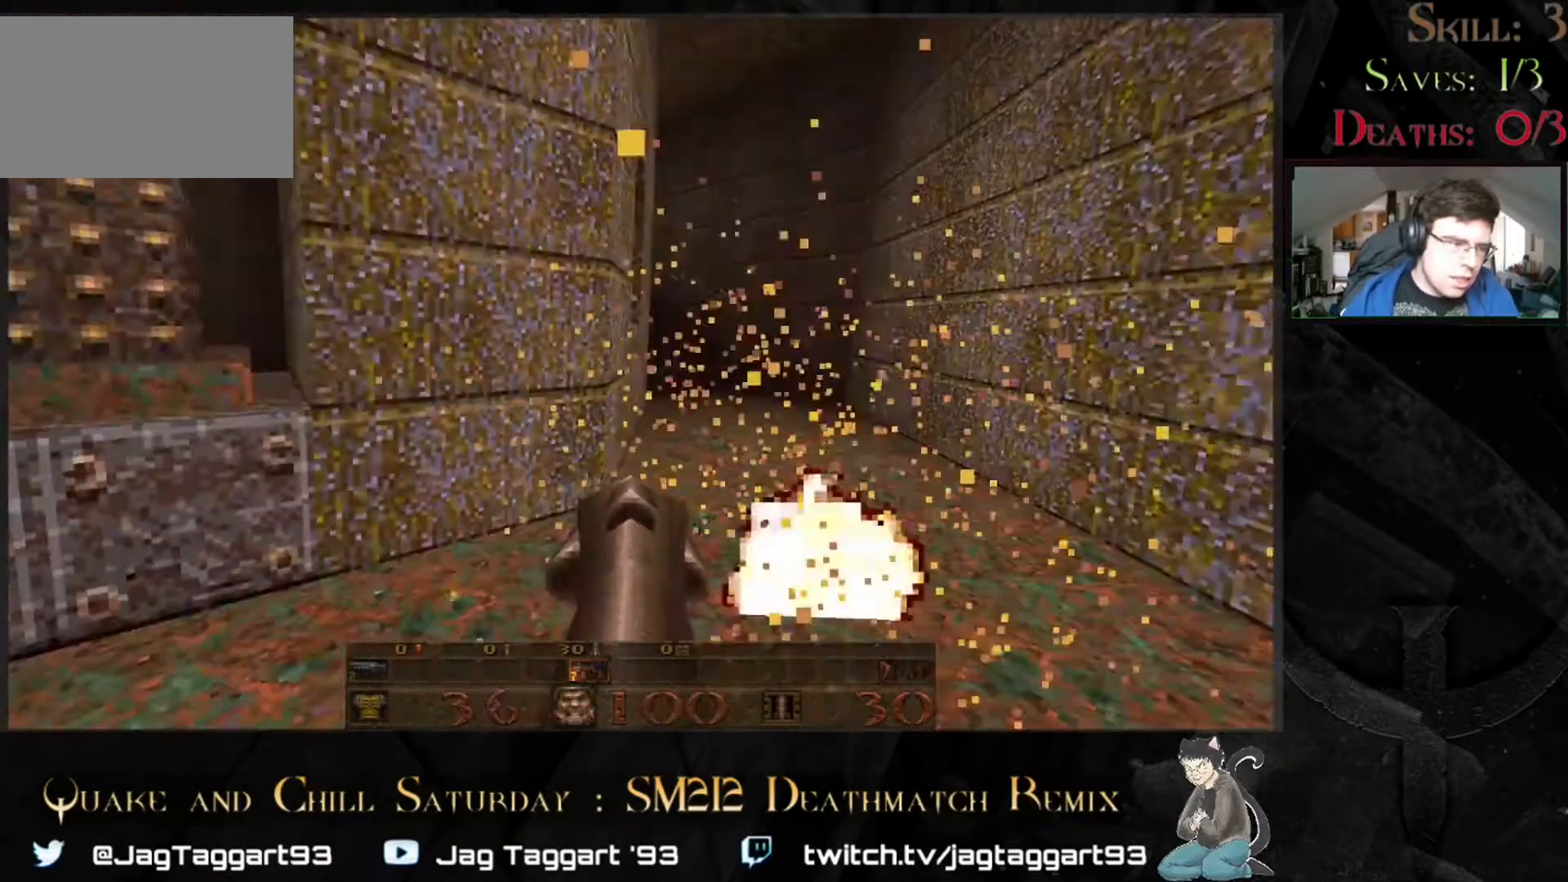
{"keys": ["d", "w"], "mouse": [], "events": [[317, "s", "up"], [450, "d", "down"], [450, "w", "down"]]}
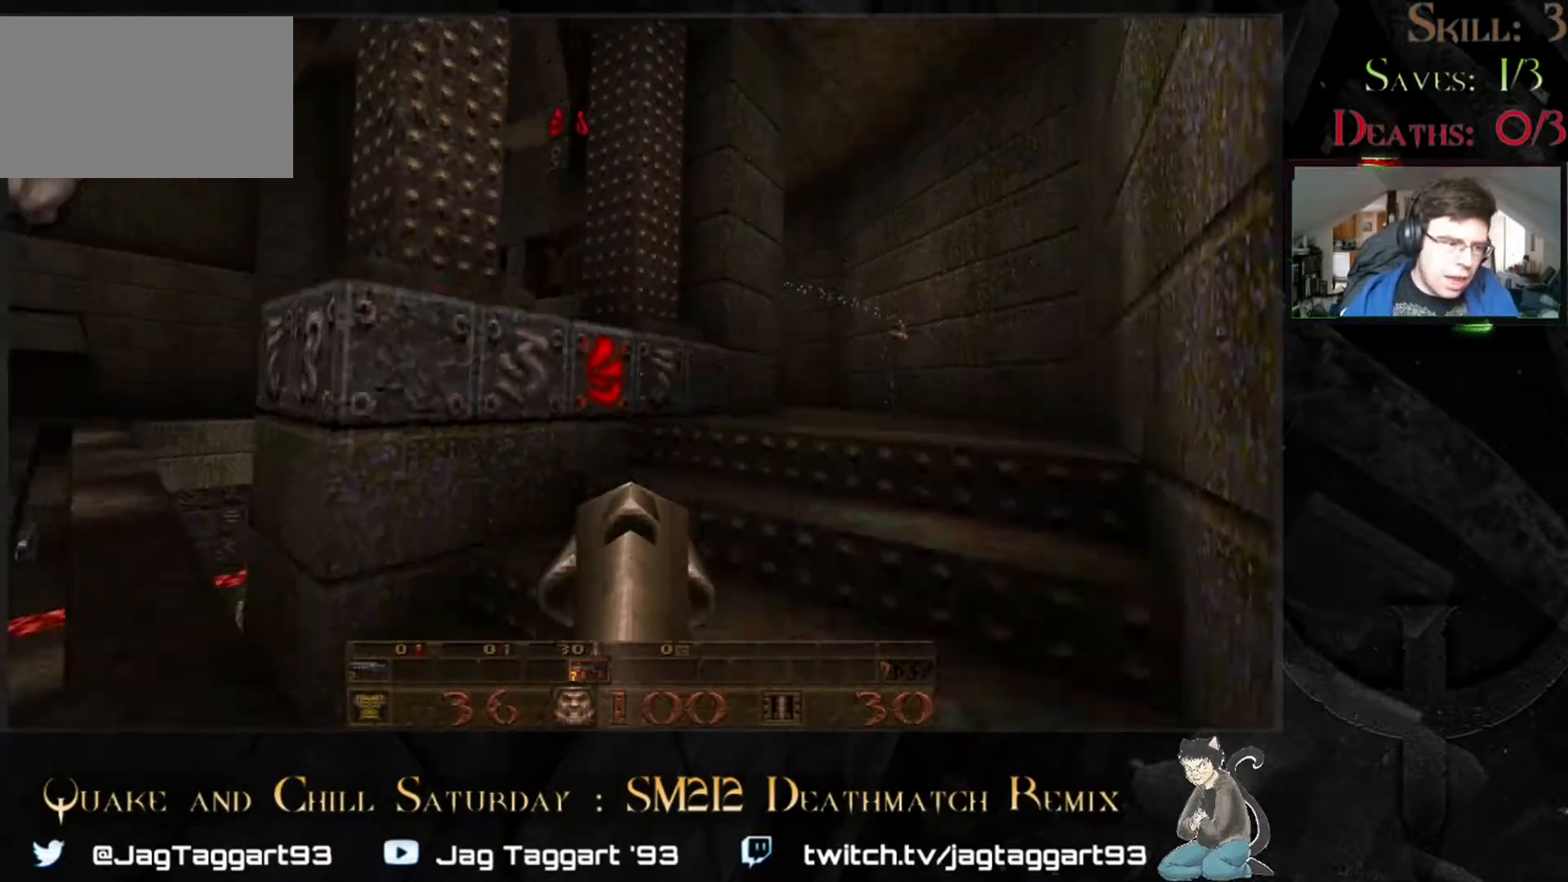
{"keys": [], "mouse": [], "events": [[17, "d", "up"], [267, "d", "down"], [417, "d", "up"], [467, "w", "up"]]}
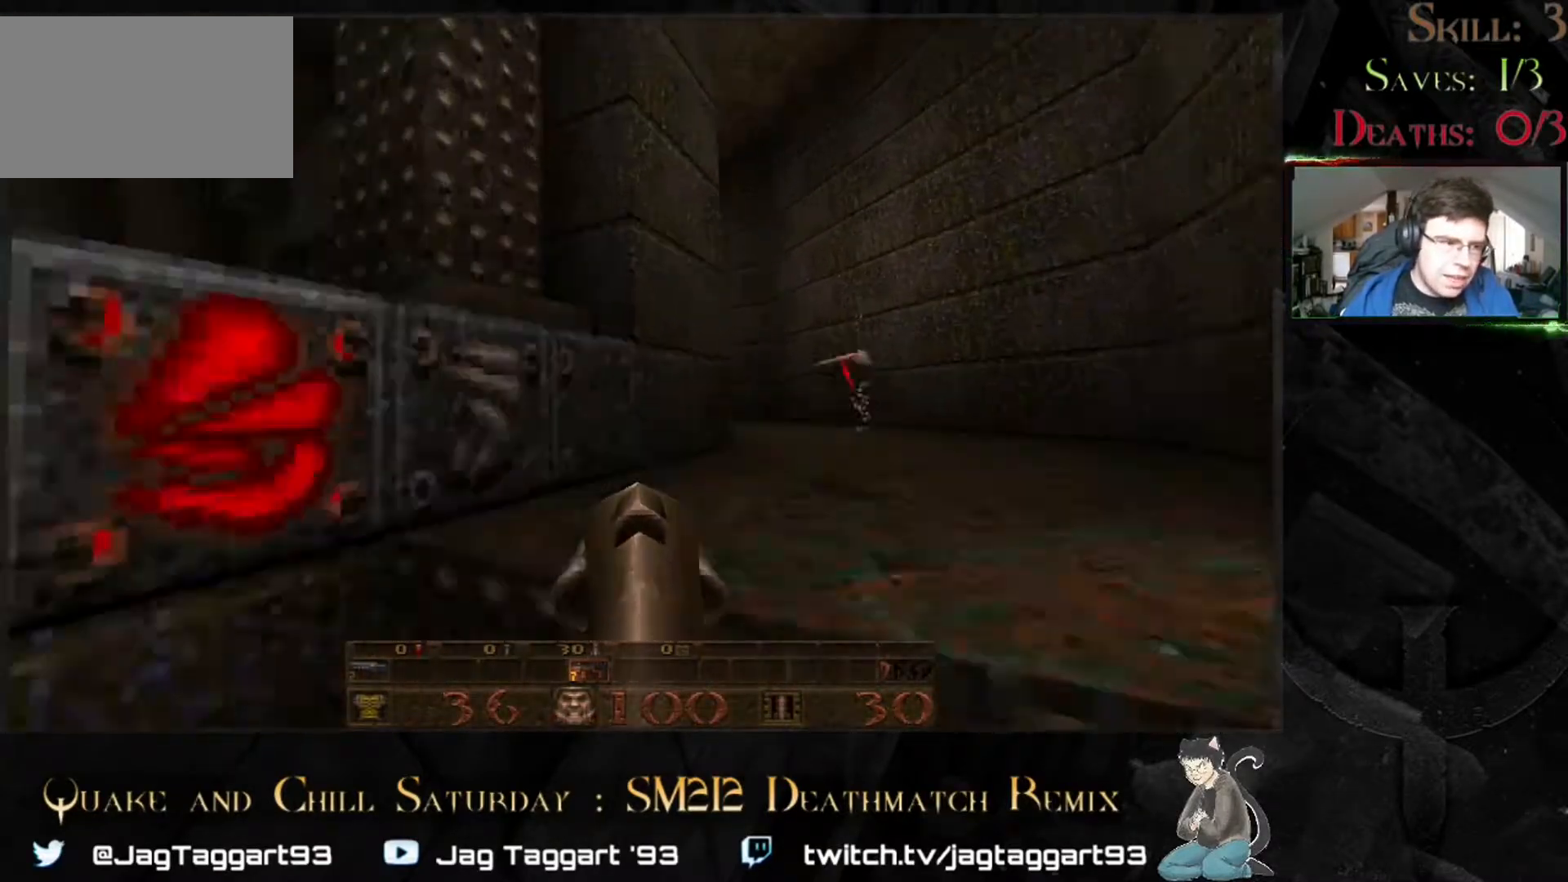
{"keys": [], "mouse": [], "events": [[50, "d", "down"], [250, "d", "up"]]}
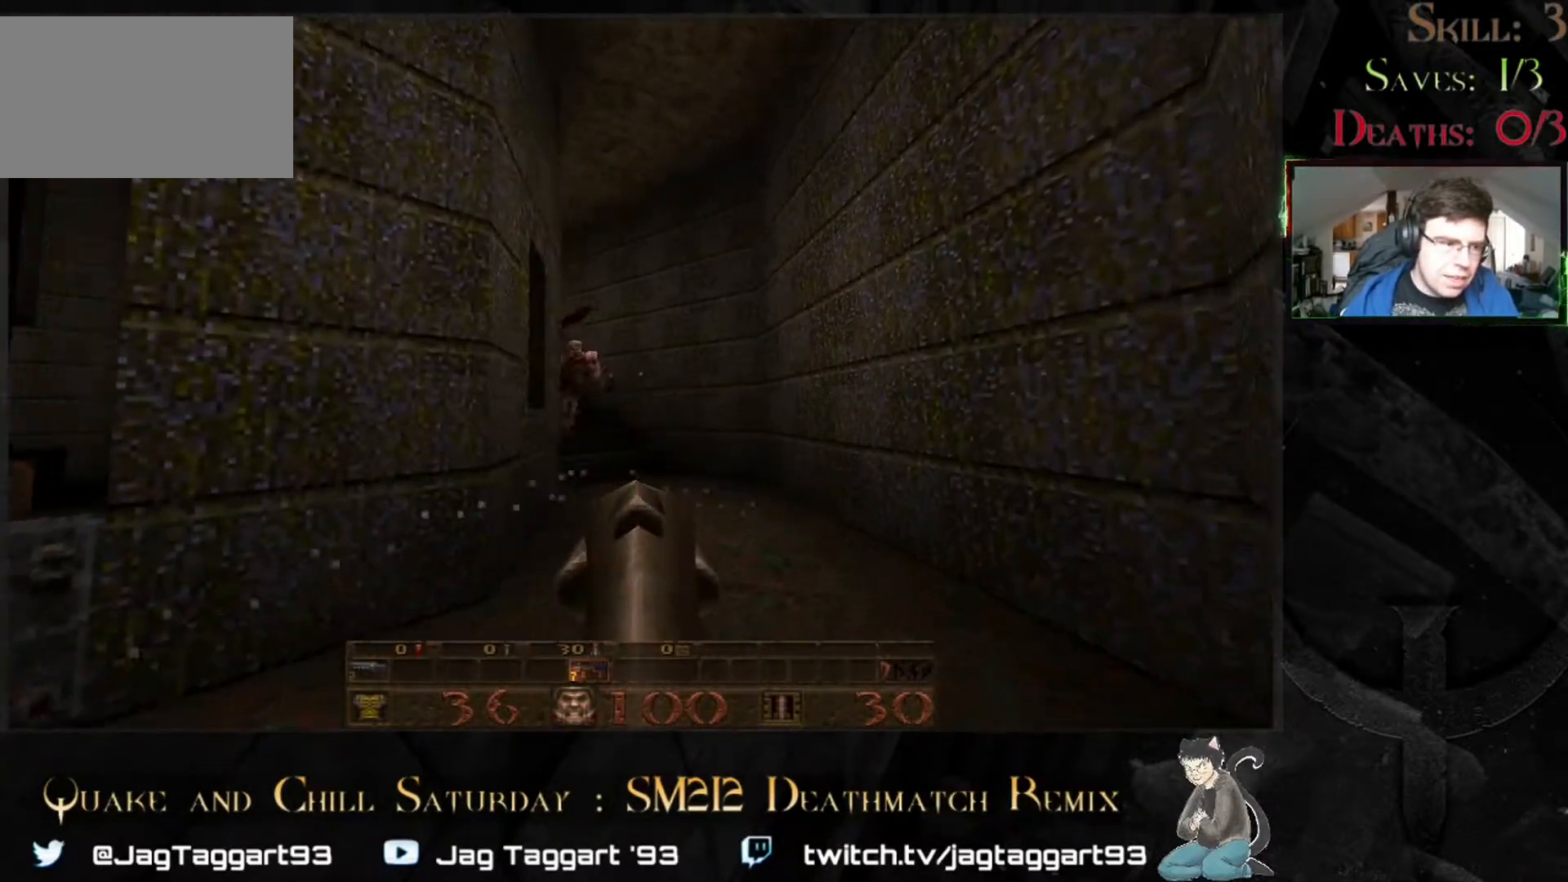
{"keys": ["d"], "mouse": [], "events": [[17, "w", "down"], [150, "w", "up"], [267, "d", "down"]]}
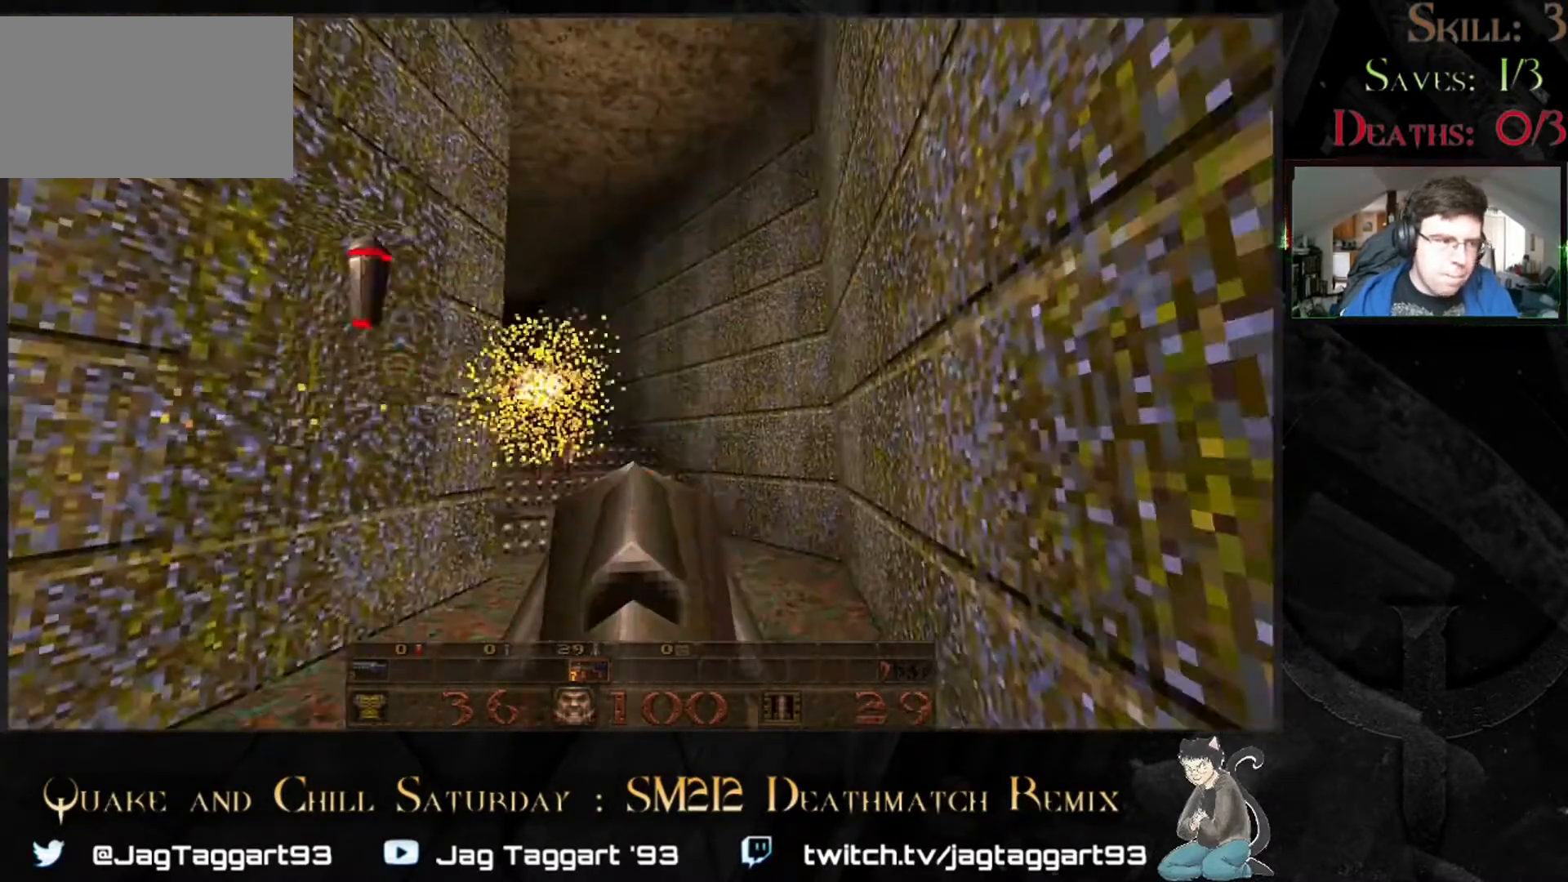
{"keys": ["w"], "mouse": []}
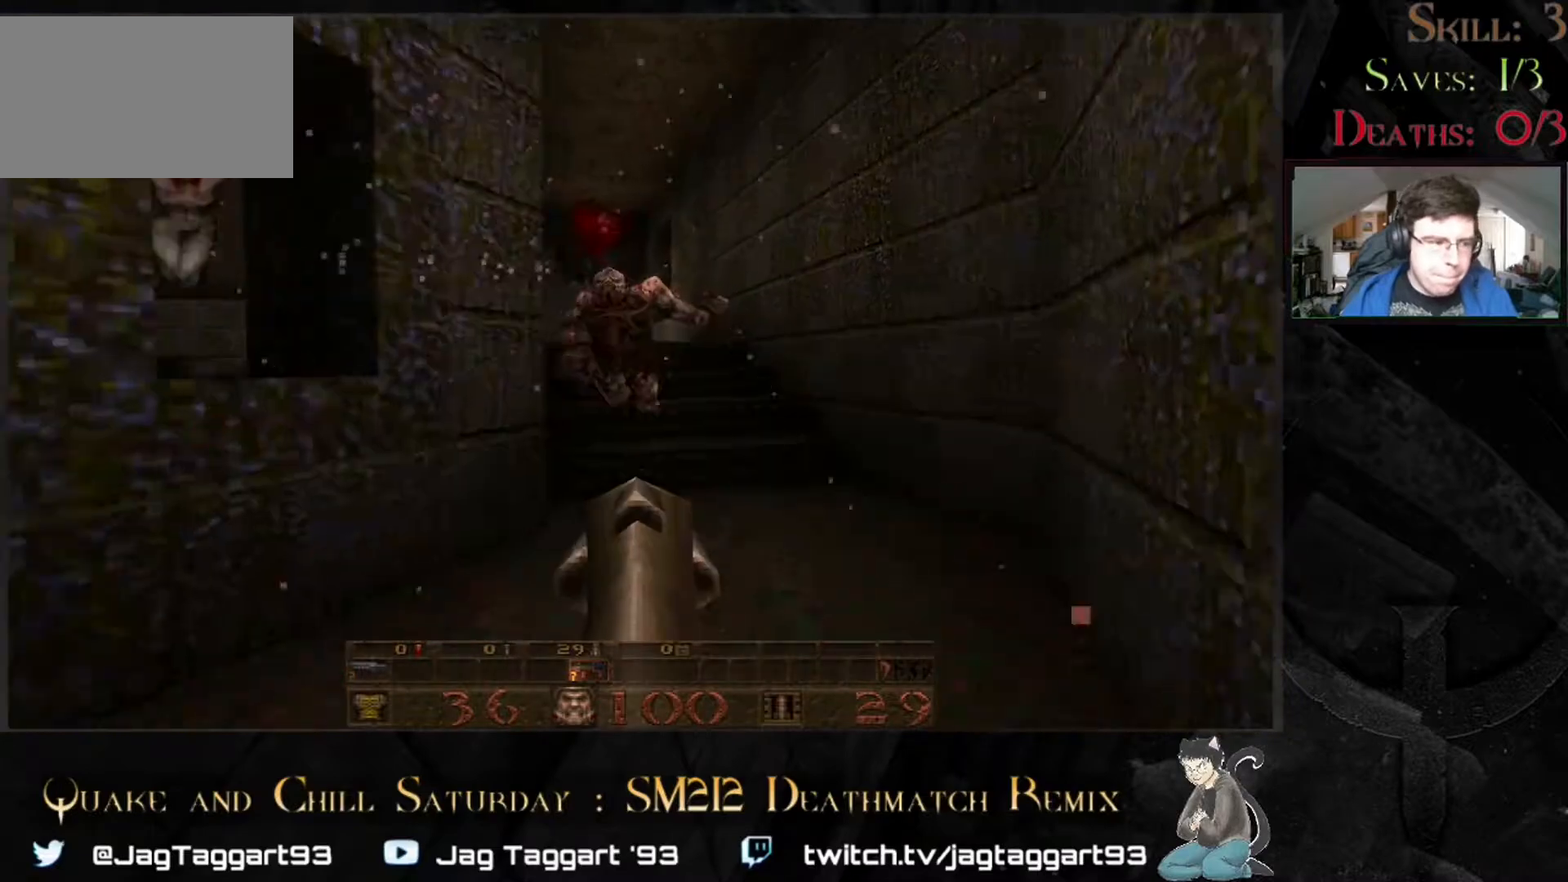
{"keys": ["w"], "mouse": [], "events": []}
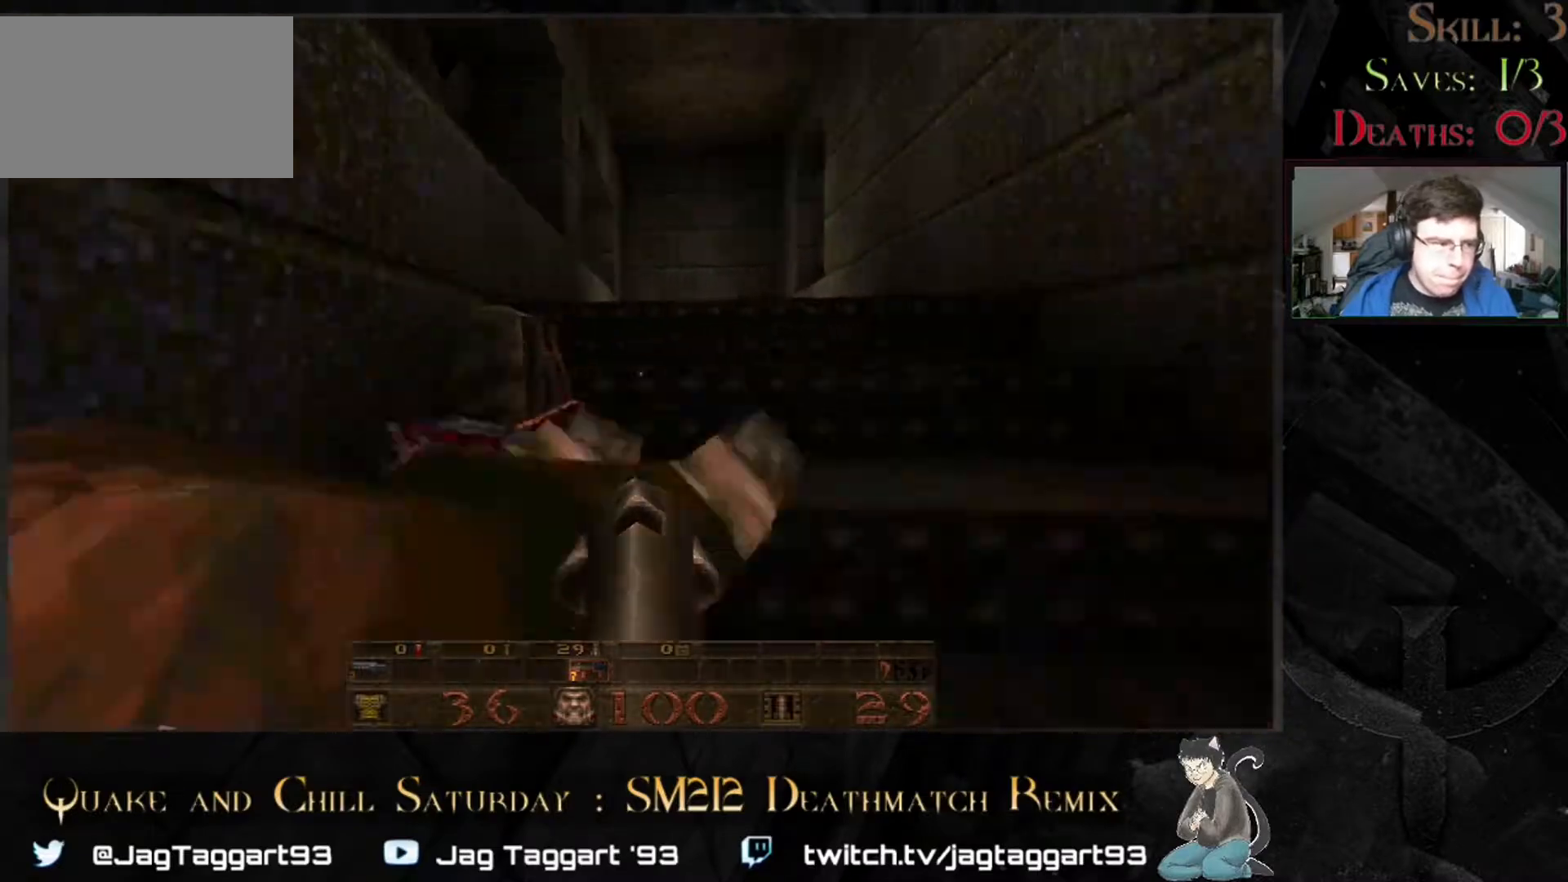
{"keys": [], "mouse": [], "events": [[317, "w", "up"]]}
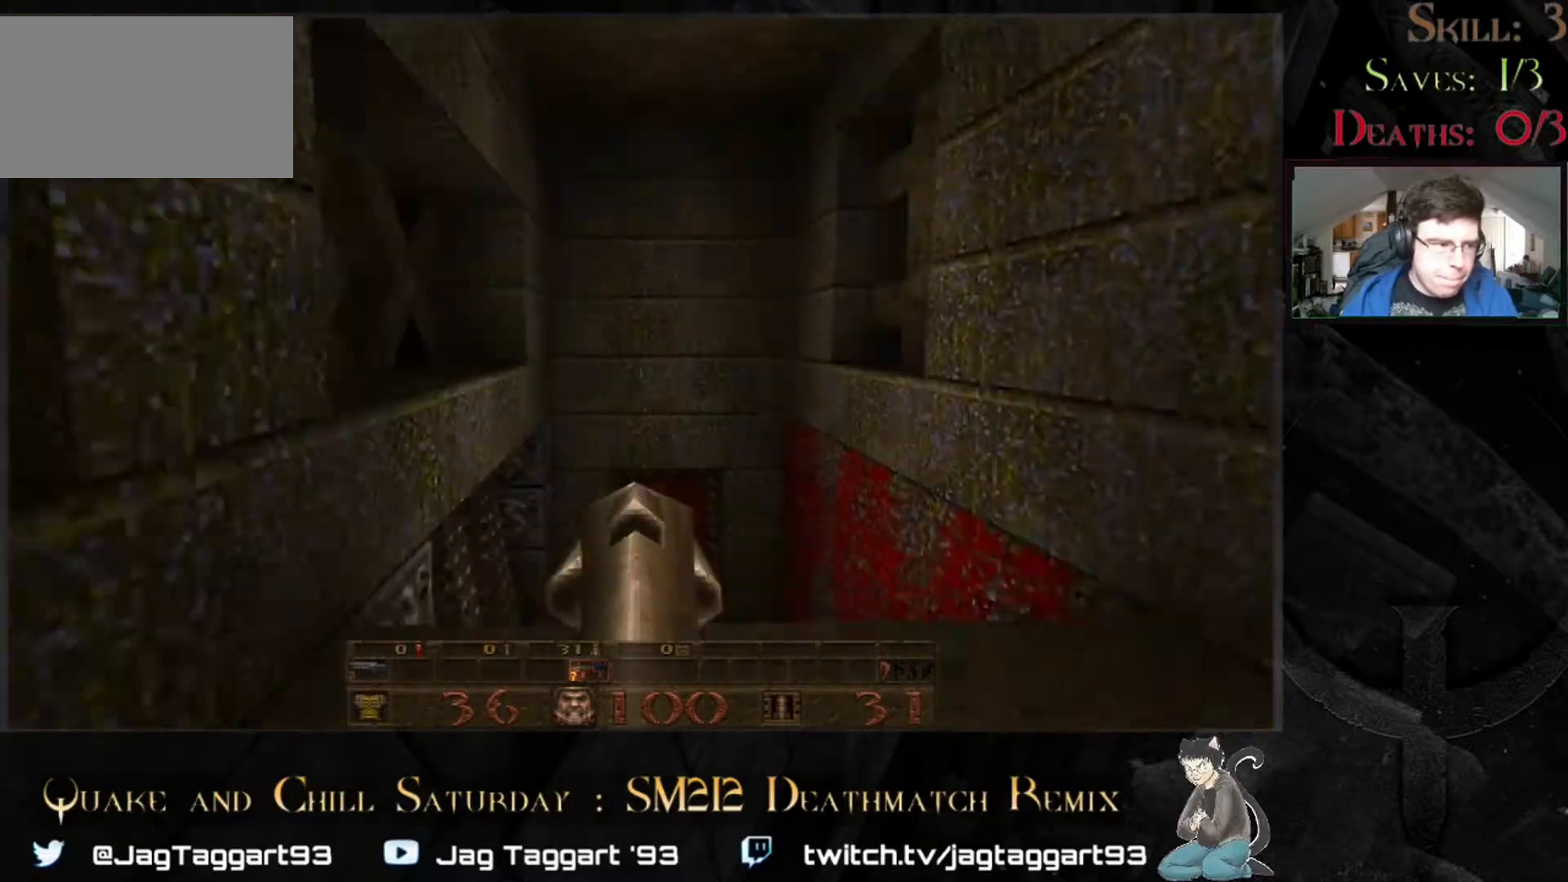
{"keys": [], "mouse": [], "events": []}
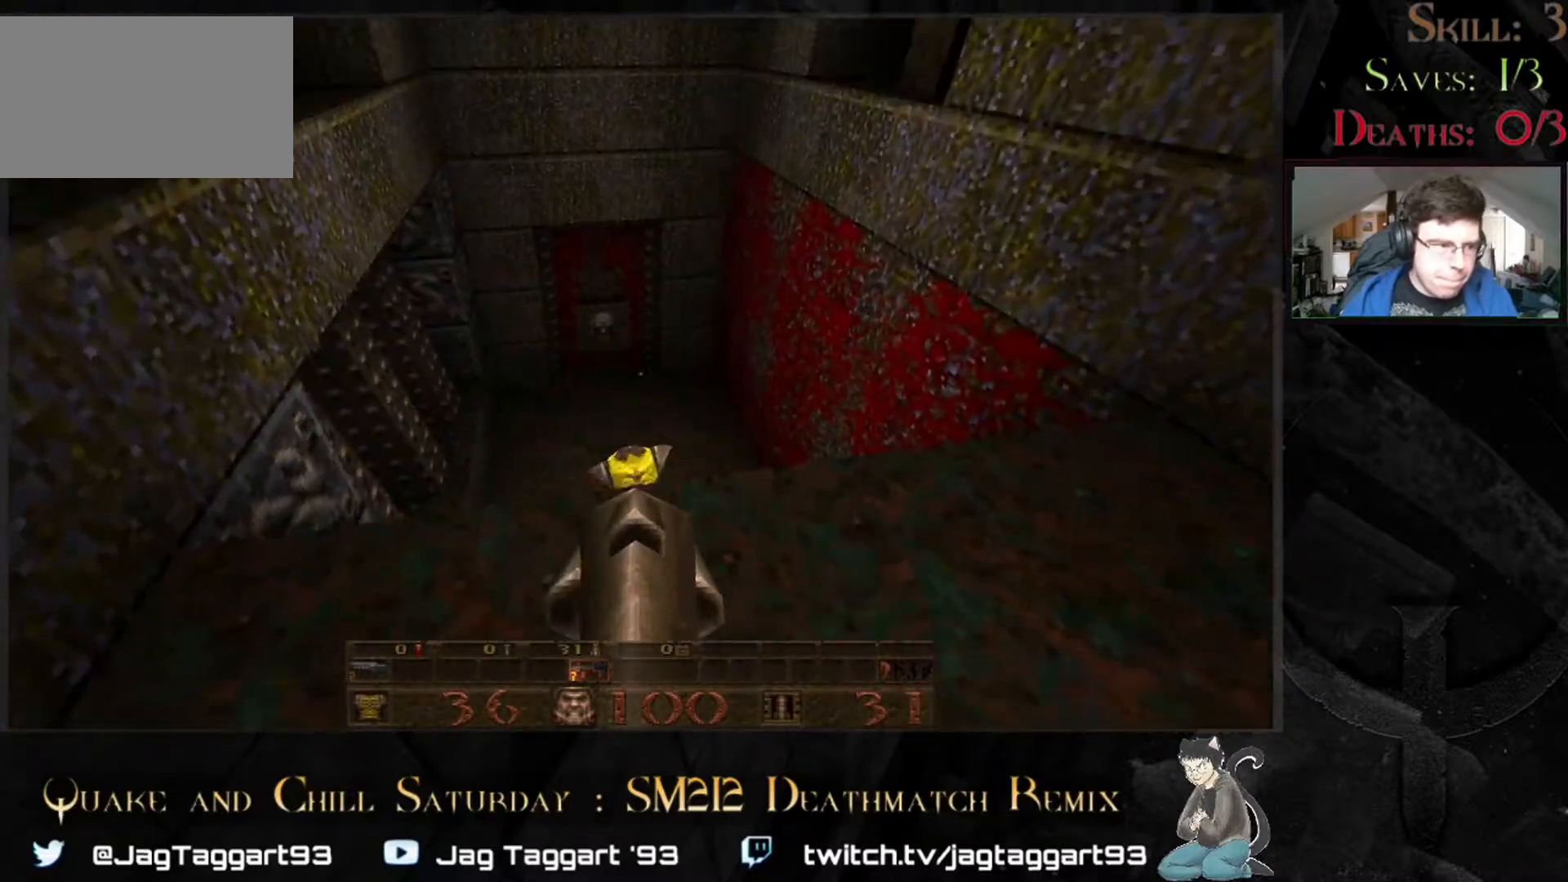
{"keys": [], "mouse": [], "events": []}
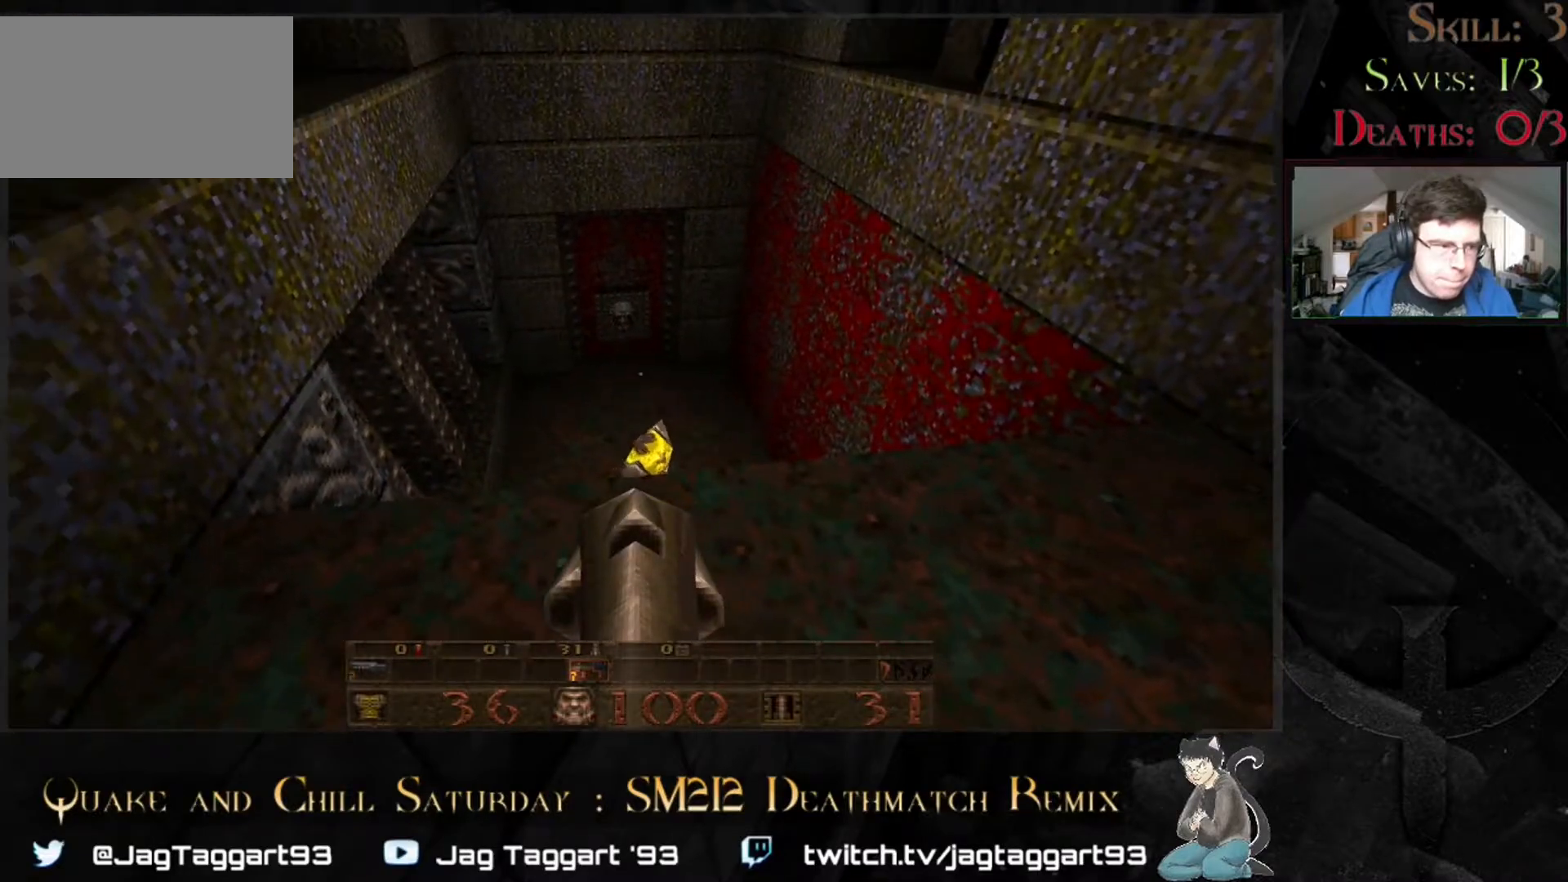
{"keys": [], "mouse": [], "events": []}
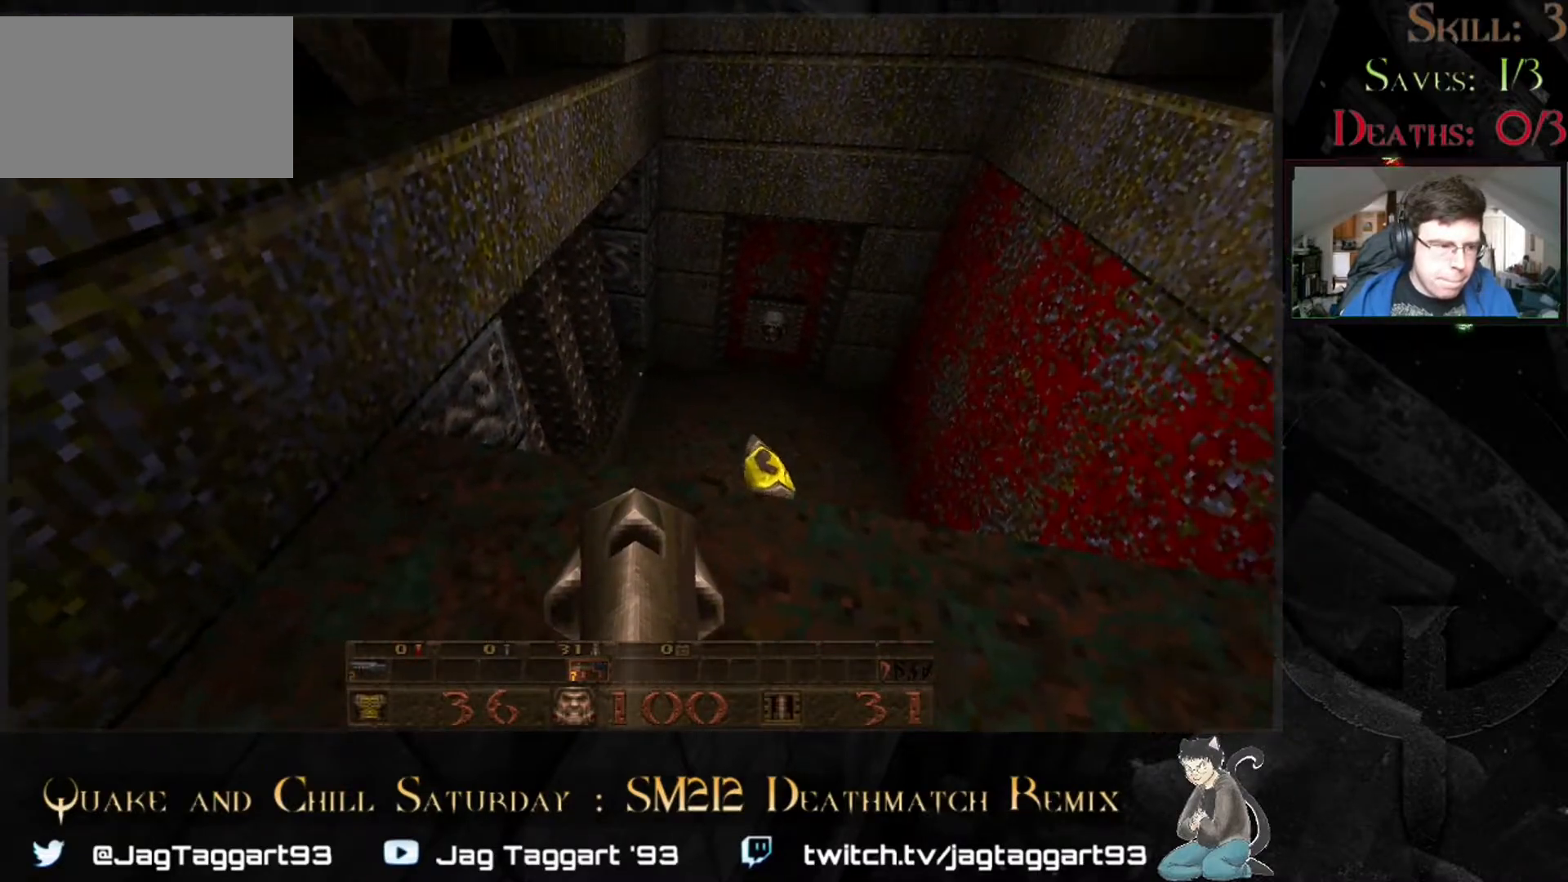
{"keys": [], "mouse": [], "events": [[317, "w", "down"], [367, "w", "up"]]}
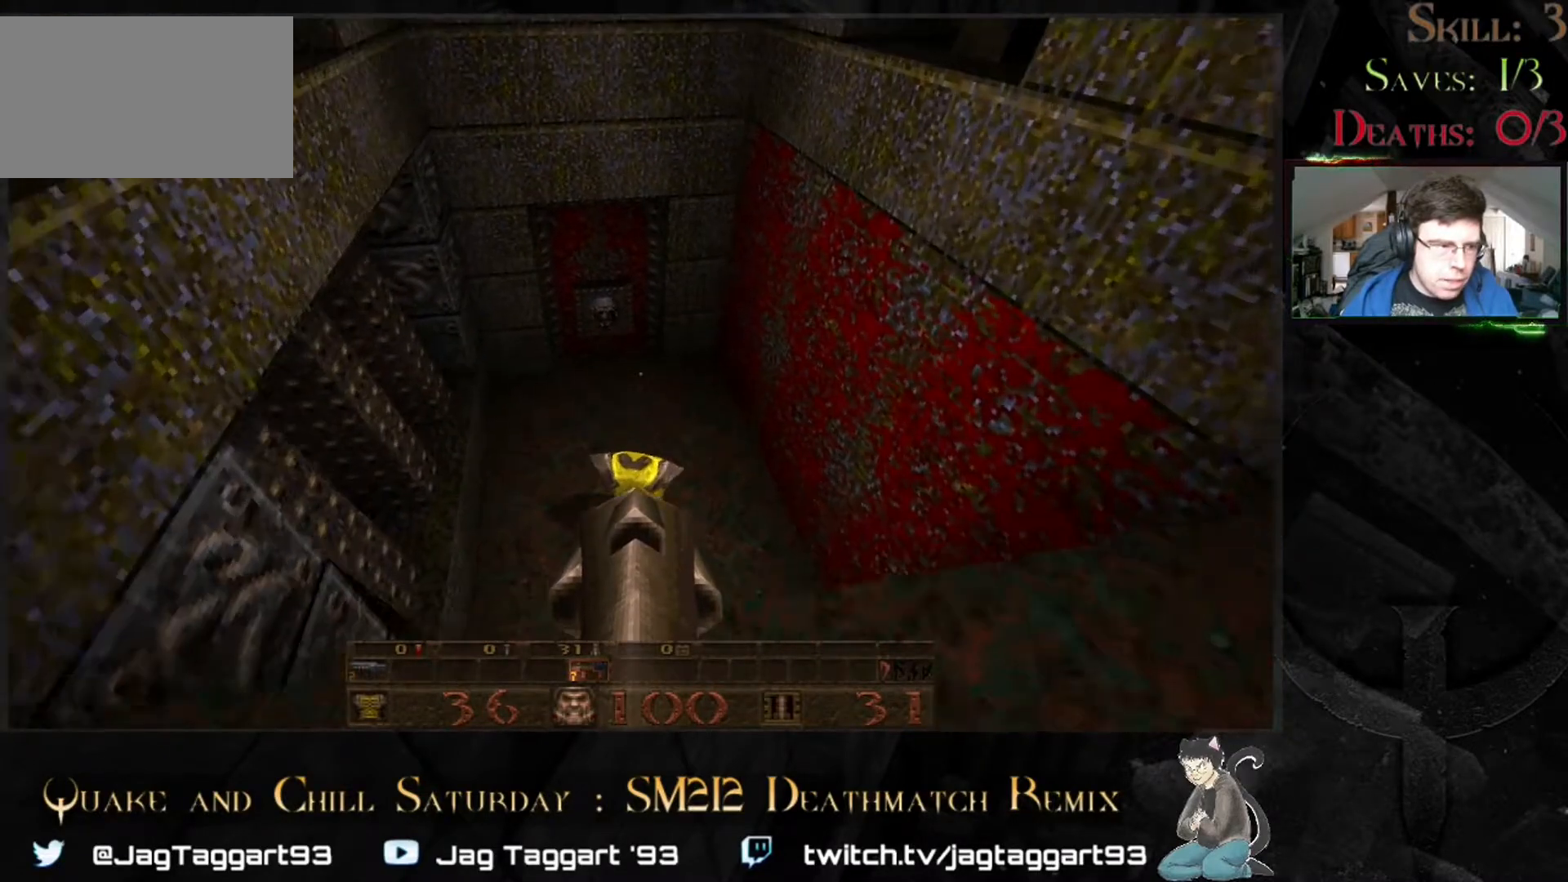
{"keys": [], "mouse": [], "events": []}
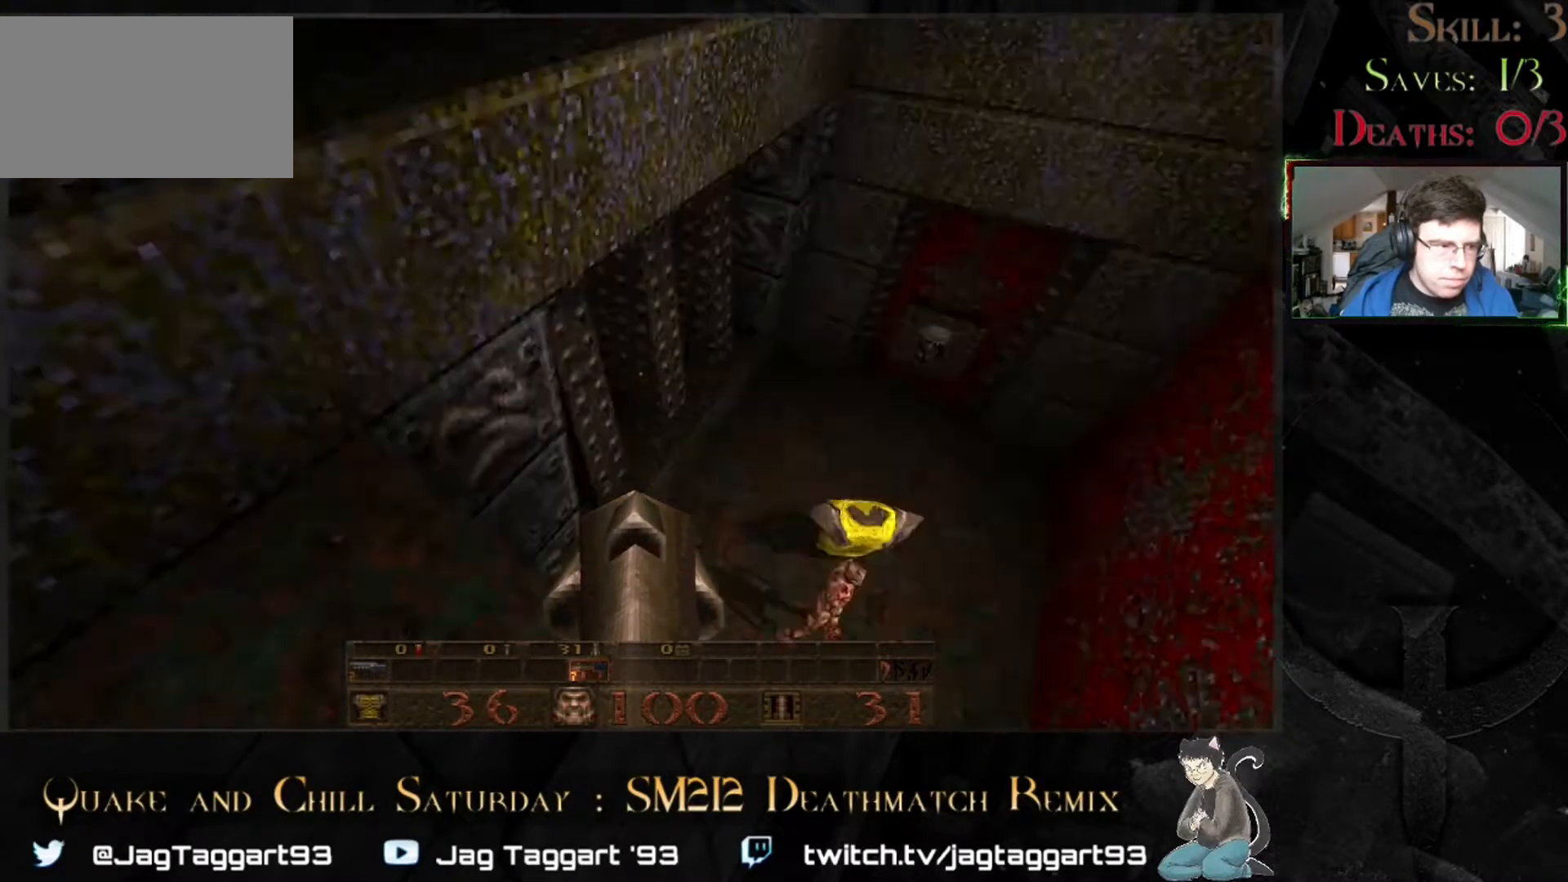
{"keys": ["a"], "mouse": [], "events": [[317, "a", "down"]]}
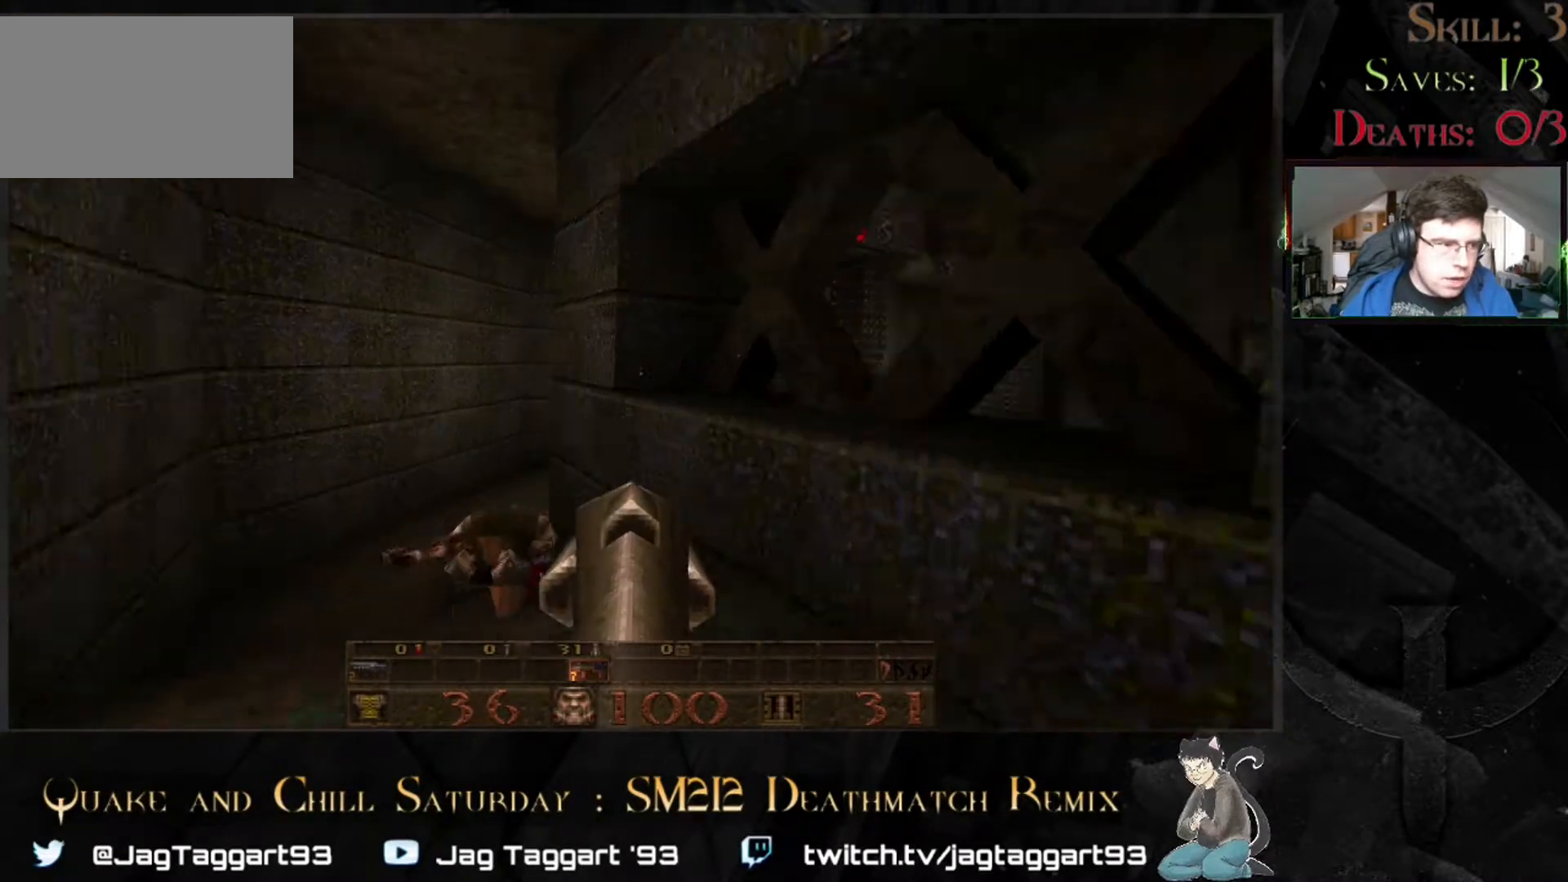
{"keys": [], "mouse": [], "events": [[150, "a", "up"]]}
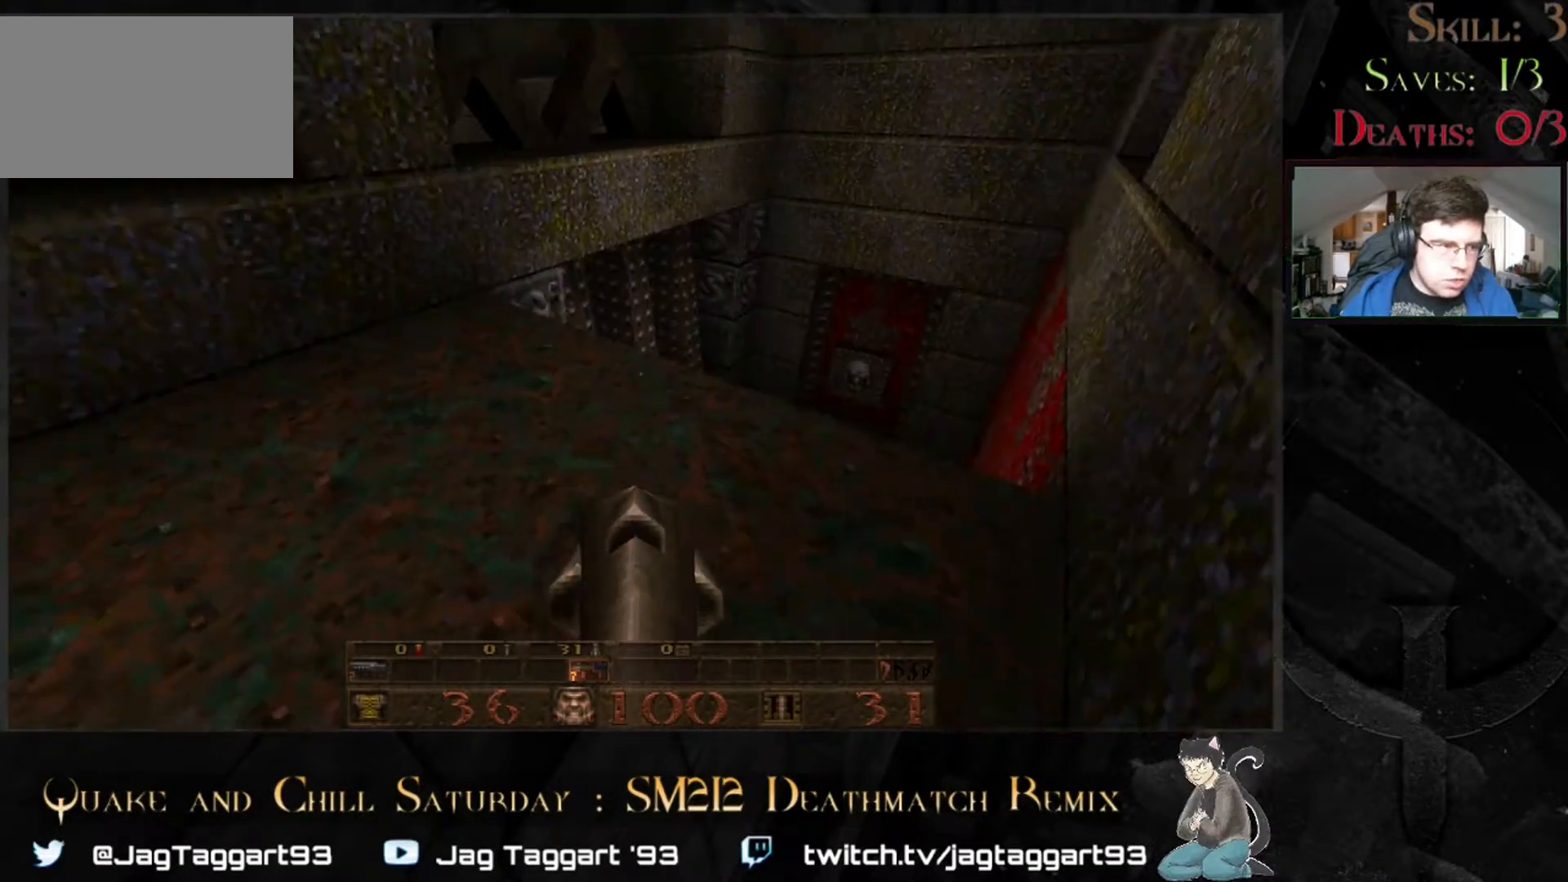
{"keys": [], "mouse": [], "events": [[117, "w", "down"], [250, "w", "up"]]}
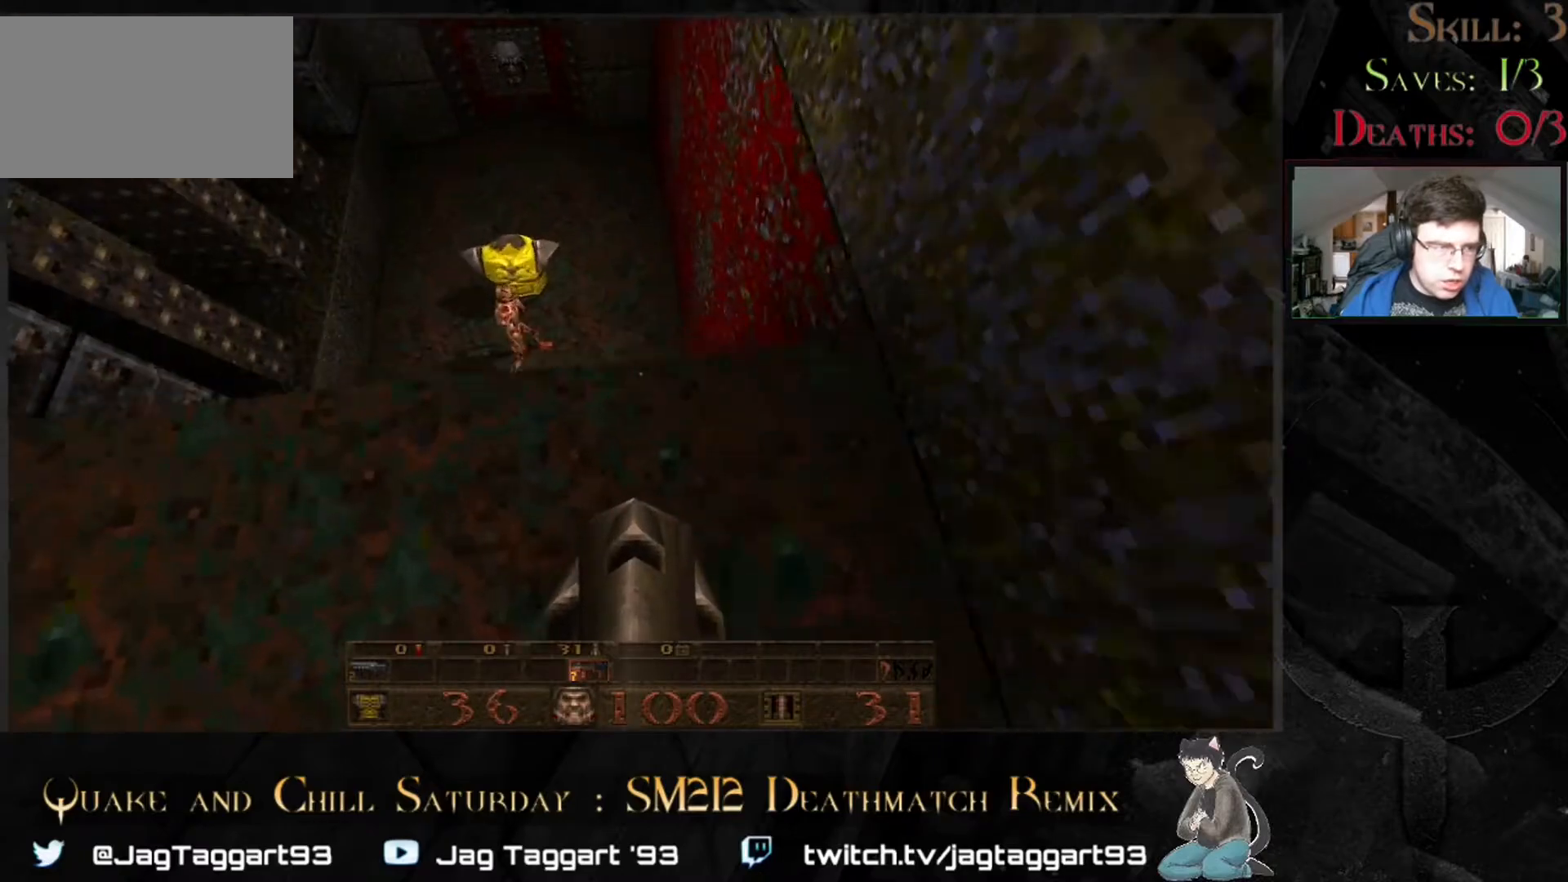
{"keys": ["space"], "mouse": [], "events": [[417, "space", "down"]]}
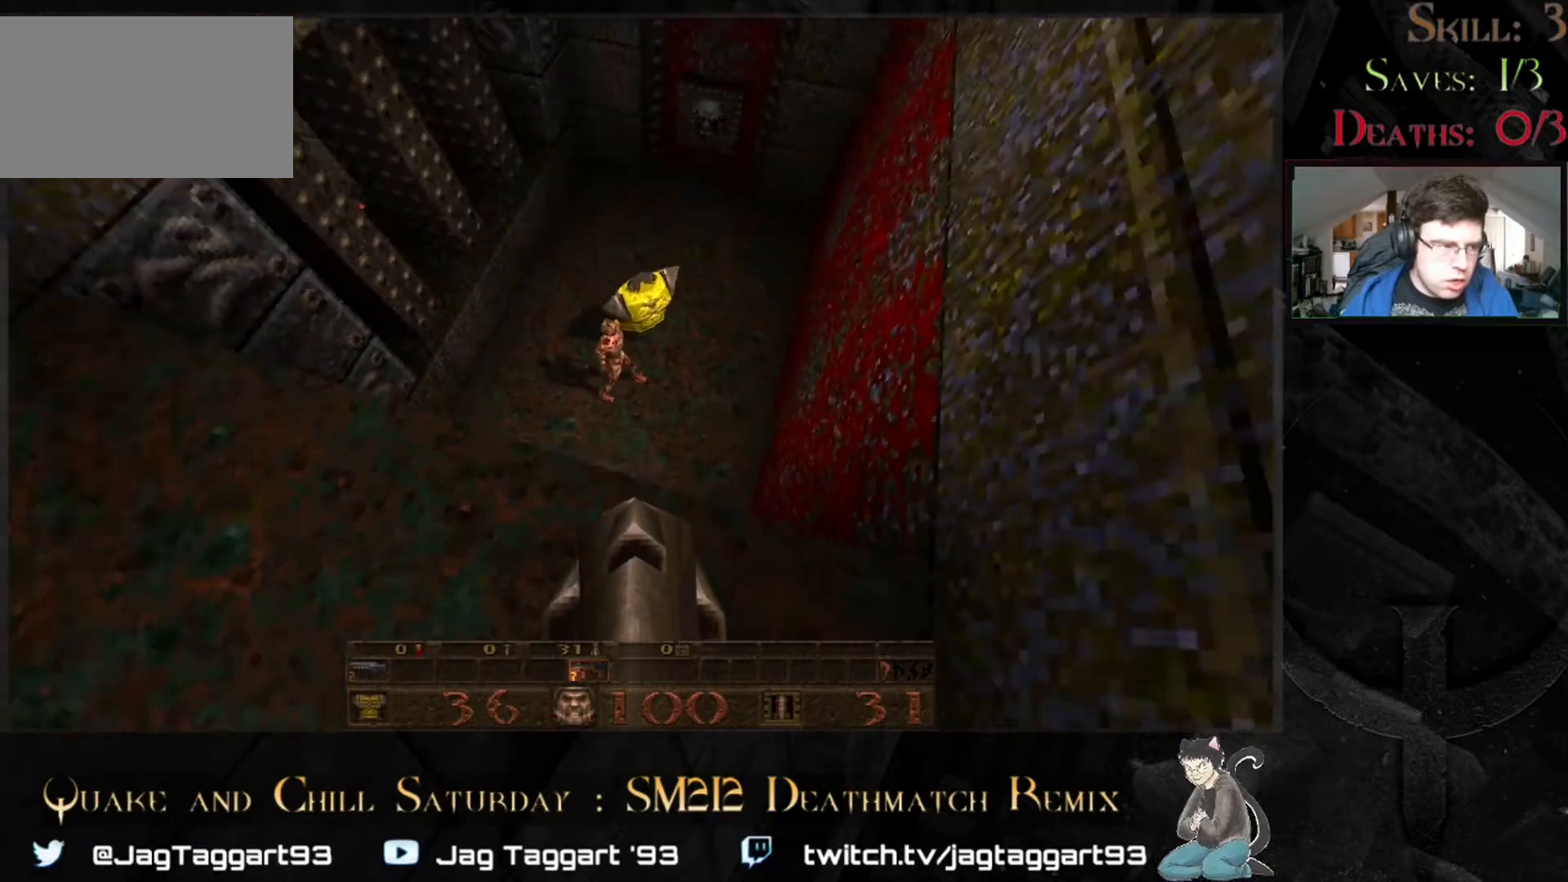
{"keys": [], "mouse": [], "events": [[83, "space", "up"]]}
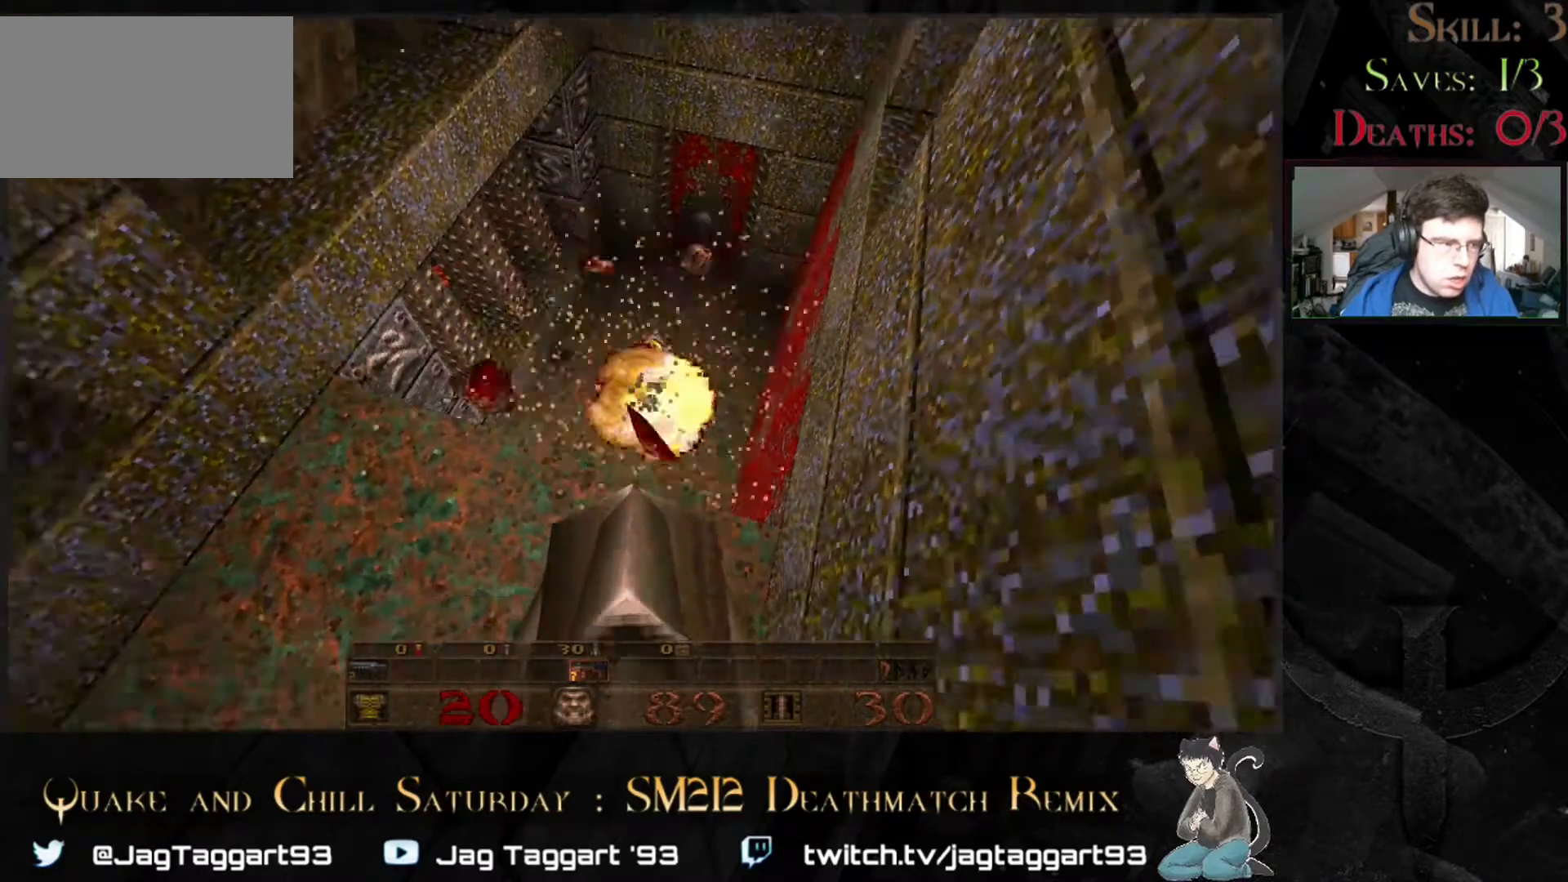
{"keys": [], "mouse": [], "events": []}
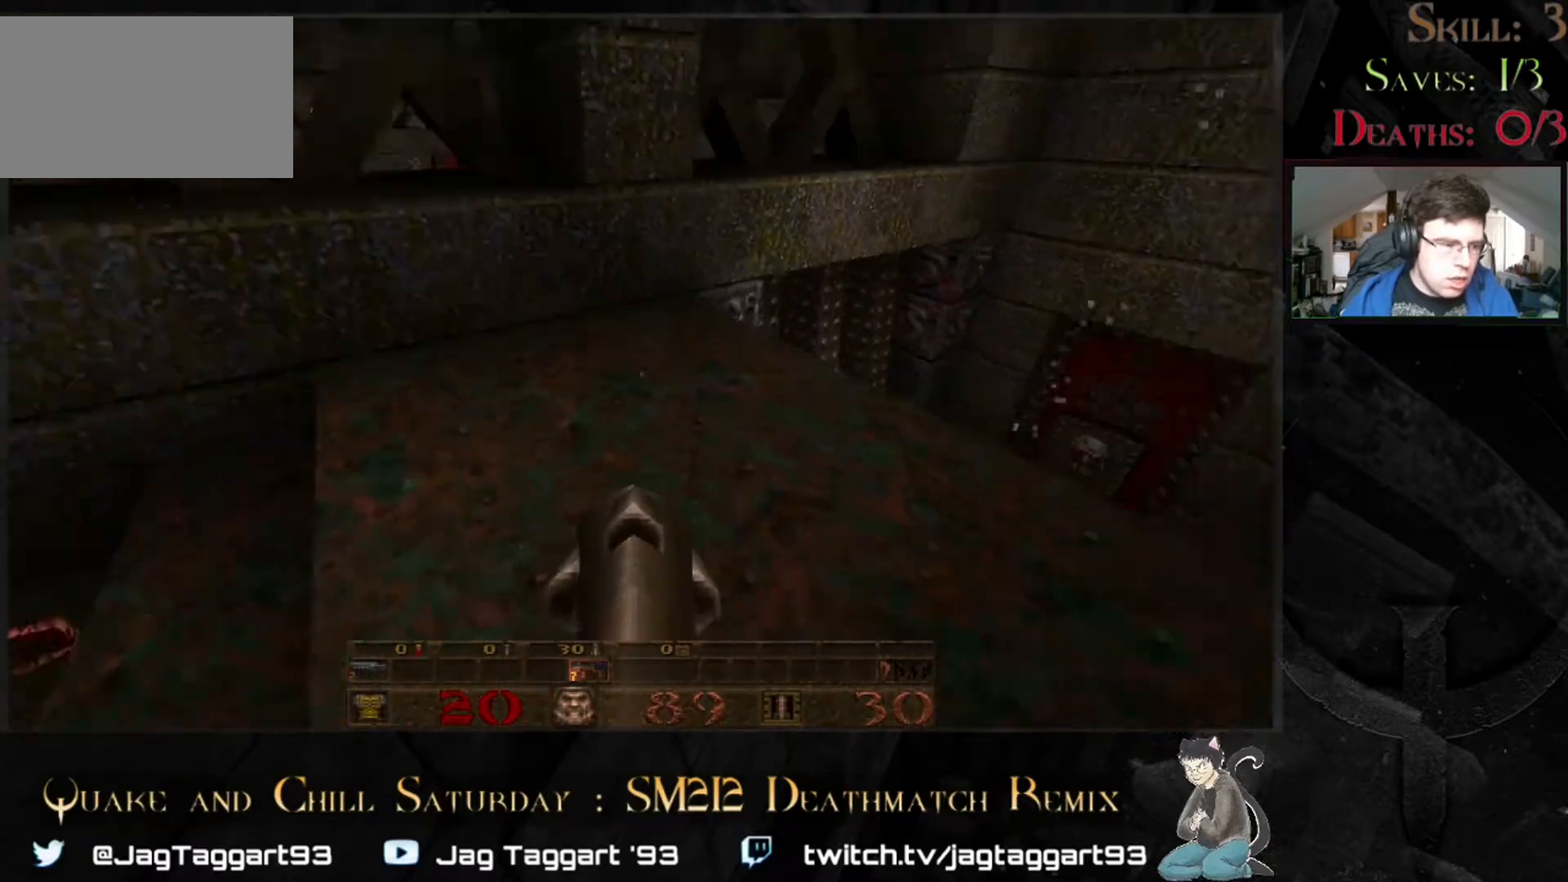
{"keys": [], "mouse": [], "events": [[200, "d", "down"], [317, "d", "up"]]}
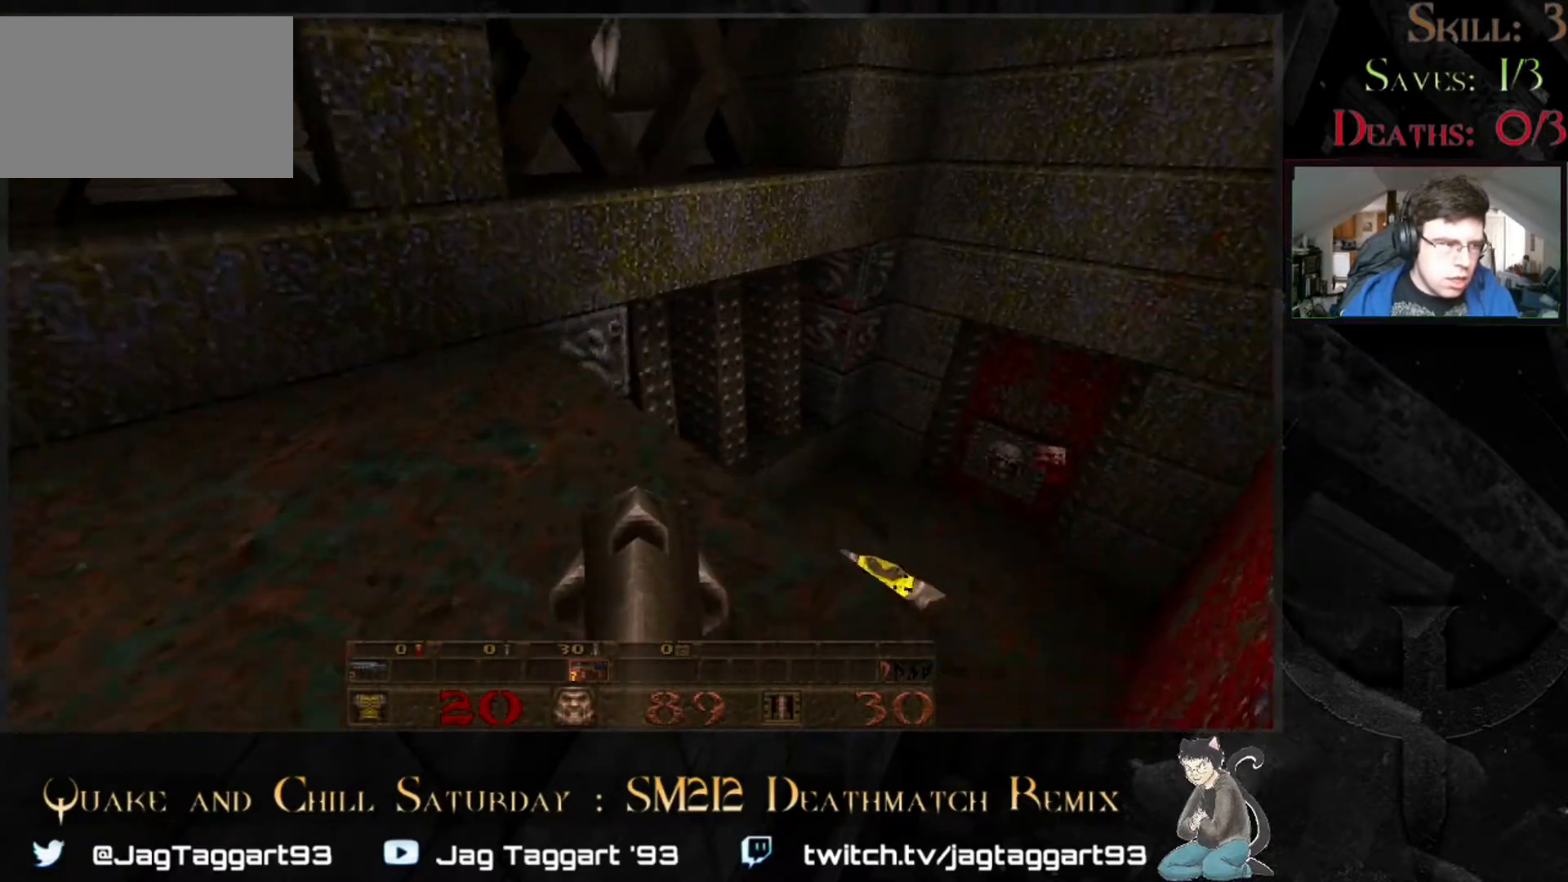
{"keys": [], "mouse": [], "events": []}